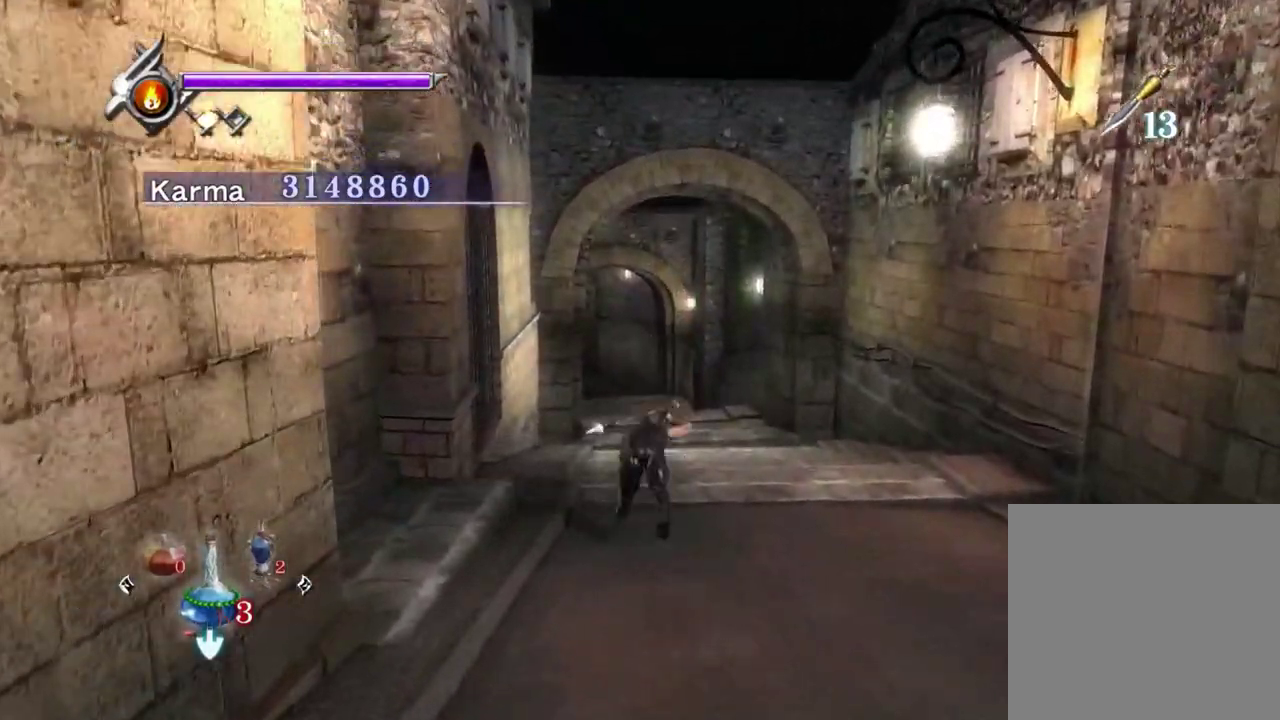
Gameplay with a controller (Xbox layout); each line is a JSON object with the inputs held at the frame after it (dt_ms = milliseconds from this image to that frame). "events" lists button and stick changes between this image and that frame as [ms after this image, input, new state], when the widget could be followed in between. Not read: L3 R3.
{"dt_ms": 600, "buttons": [], "left_stick": "up", "right_stick": "up-right", "events": [[33, "A", "down"], [100, "A", "up"], [150, "L2", "up"], [183, "A", "down"], [200, "left_stick", "center"], [267, "A", "up"], [333, "left_stick", "up"], [467, "right_stick", "up-right"]]}
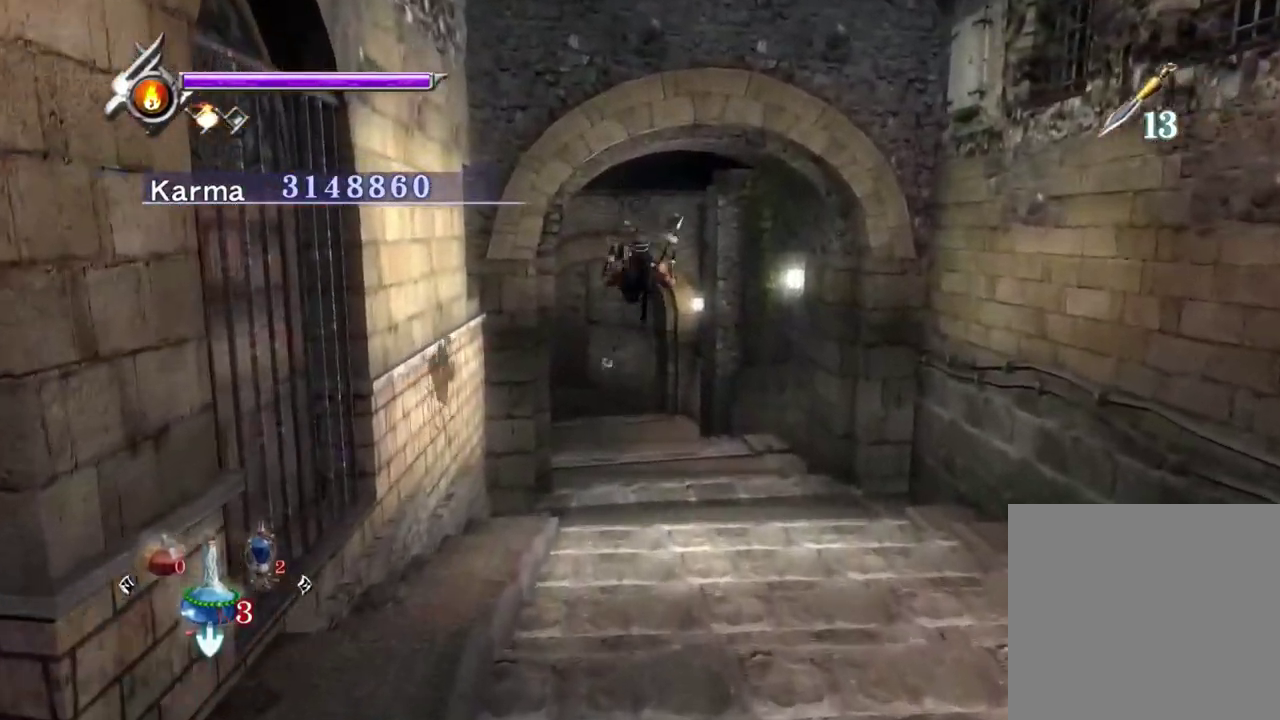
{"dt_ms": 400, "buttons": ["A"], "left_stick": "up", "right_stick": "center", "events": [[33, "right_stick", "center"], [167, "L2", "down"], [350, "A", "down"], [367, "L2", "up"]]}
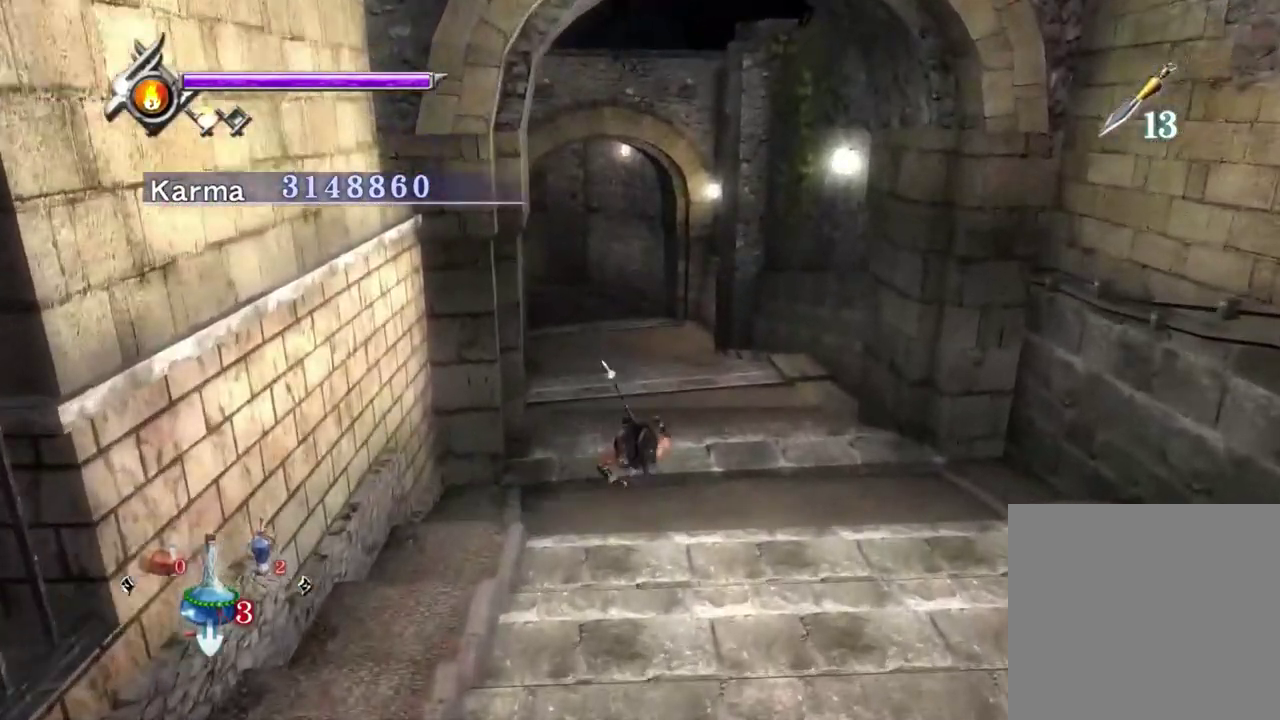
{"dt_ms": 400, "buttons": [], "left_stick": "up", "right_stick": "up-right", "events": [[17, "A", "up"], [83, "A", "down"], [183, "A", "up"], [333, "right_stick", "up-right"]]}
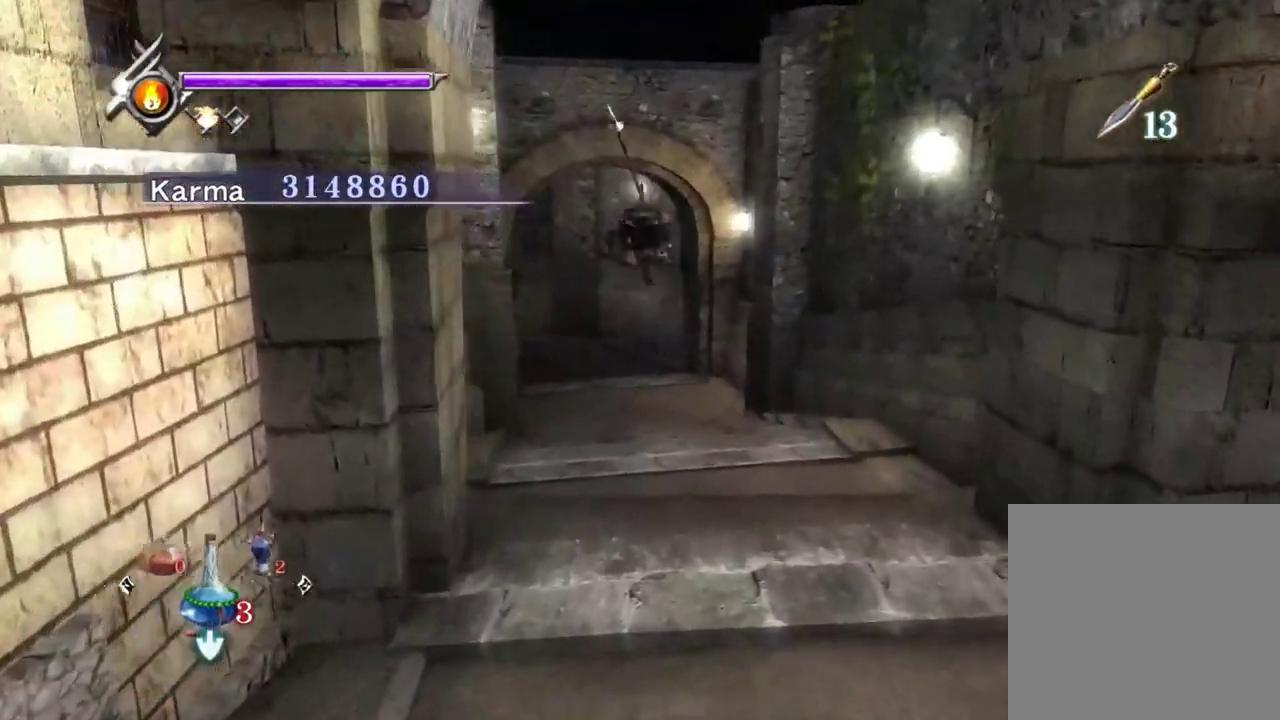
{"dt_ms": 800, "buttons": [], "left_stick": "center", "right_stick": "up-right", "events": [[67, "right_stick", "center"], [267, "L2", "down"], [400, "A", "down"], [483, "A", "up"], [667, "L2", "up"], [667, "right_stick", "up-right"], [733, "left_stick", "center"]]}
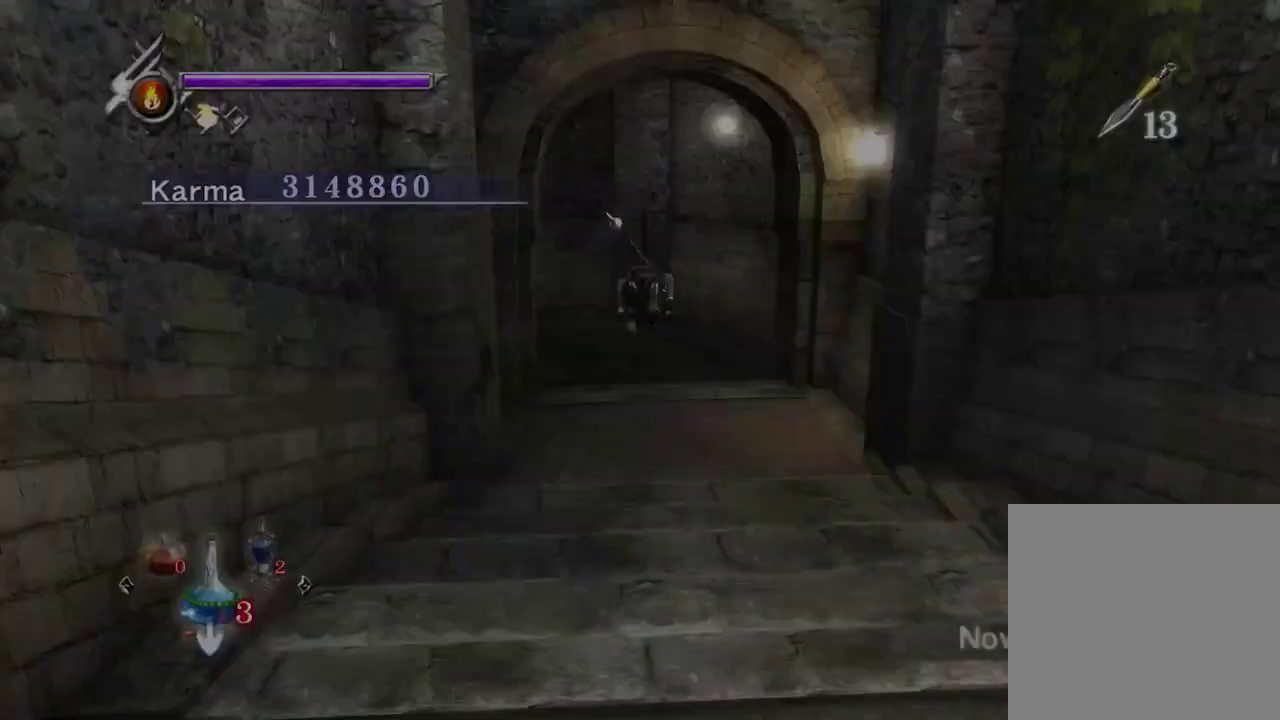
{"dt_ms": 300, "buttons": [], "left_stick": "center", "right_stick": "center", "events": [[133, "right_stick", "center"]]}
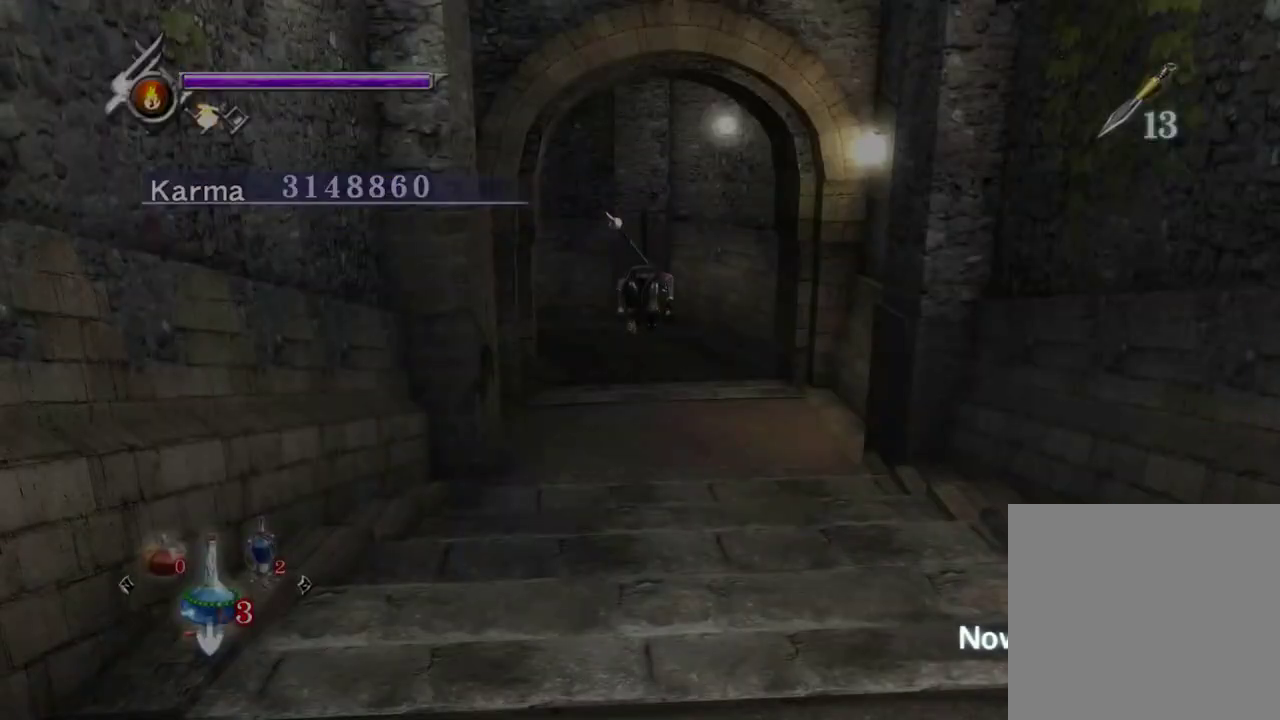
{"dt_ms": 400, "buttons": [], "left_stick": "up", "right_stick": "up-right", "events": [[317, "left_stick", "up"], [350, "right_stick", "up-right"]]}
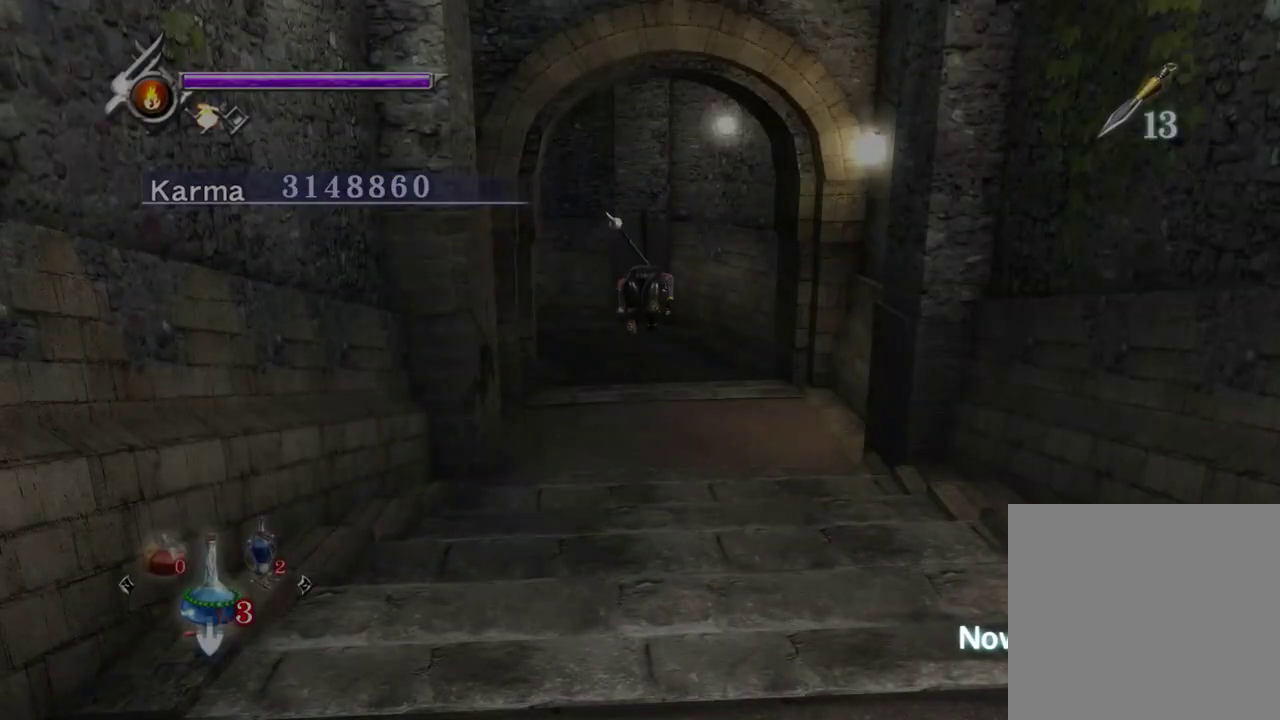
{"dt_ms": 800, "buttons": [], "left_stick": "up", "right_stick": "up-right", "events": [[133, "right_stick", "center"], [417, "right_stick", "up-right"]]}
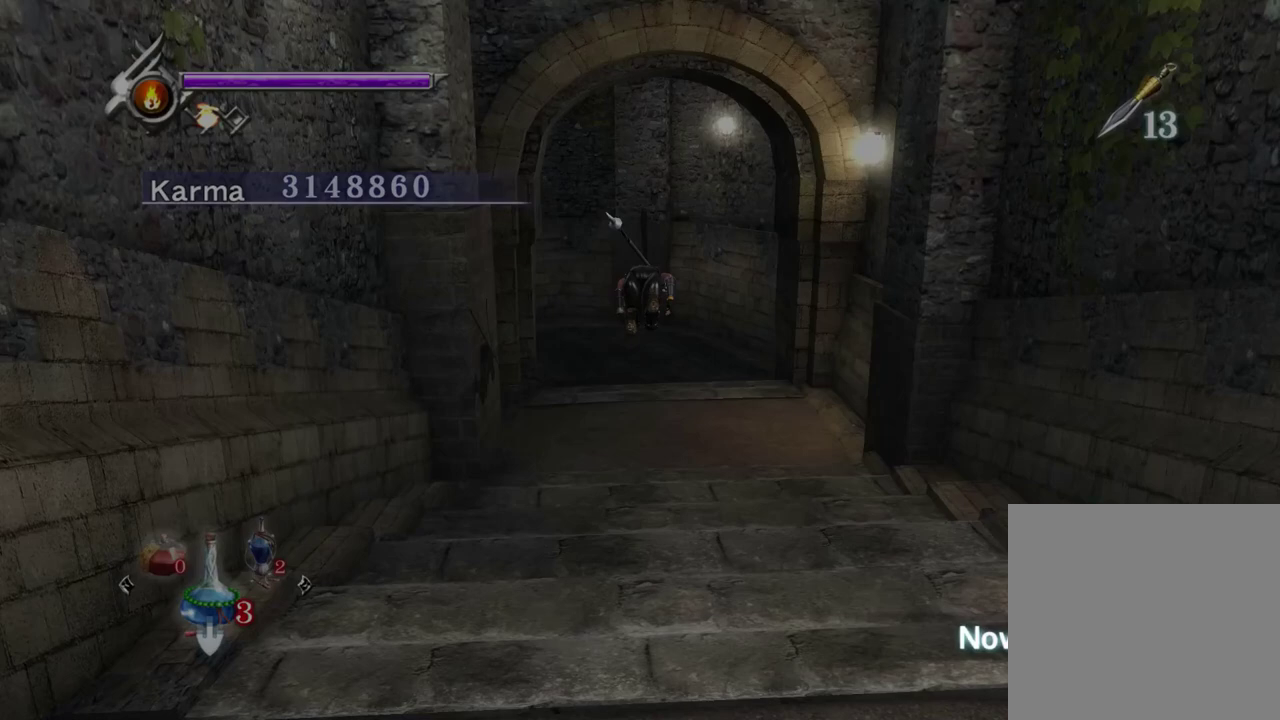
{"dt_ms": 300, "buttons": [], "left_stick": "up", "right_stick": "up-right", "events": []}
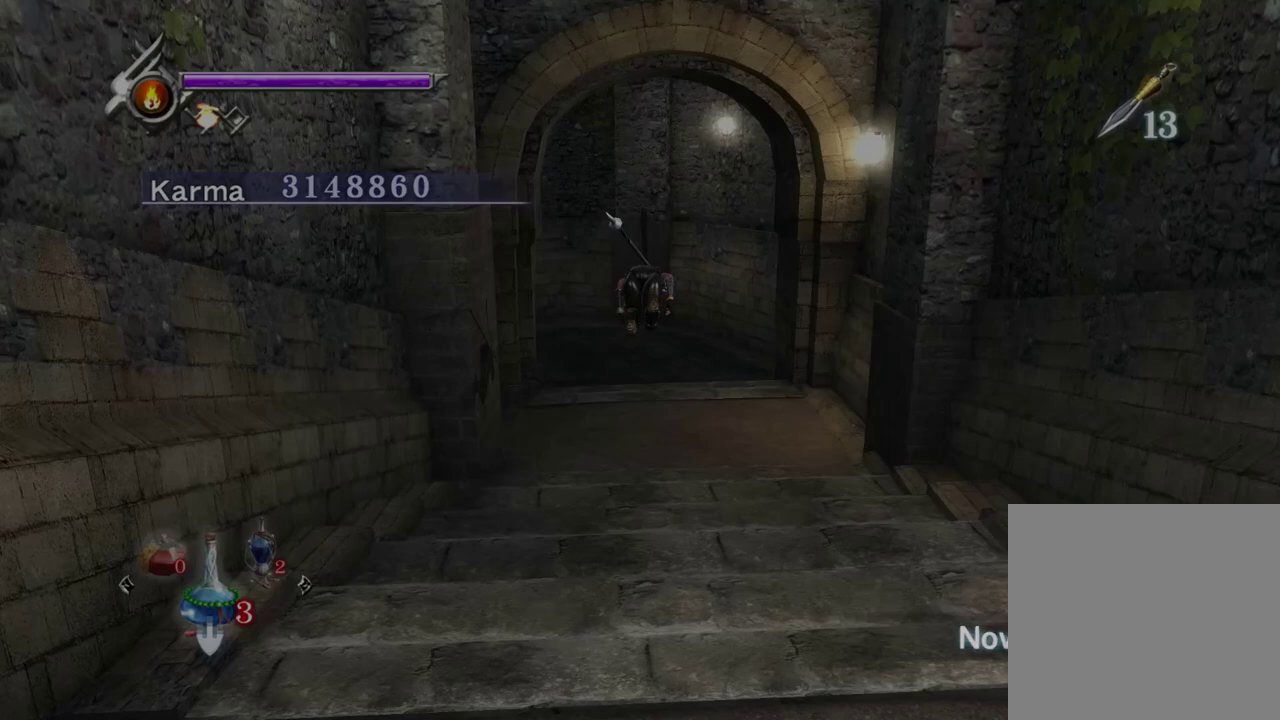
{"dt_ms": 500, "buttons": [], "left_stick": "up", "right_stick": "up-right", "events": []}
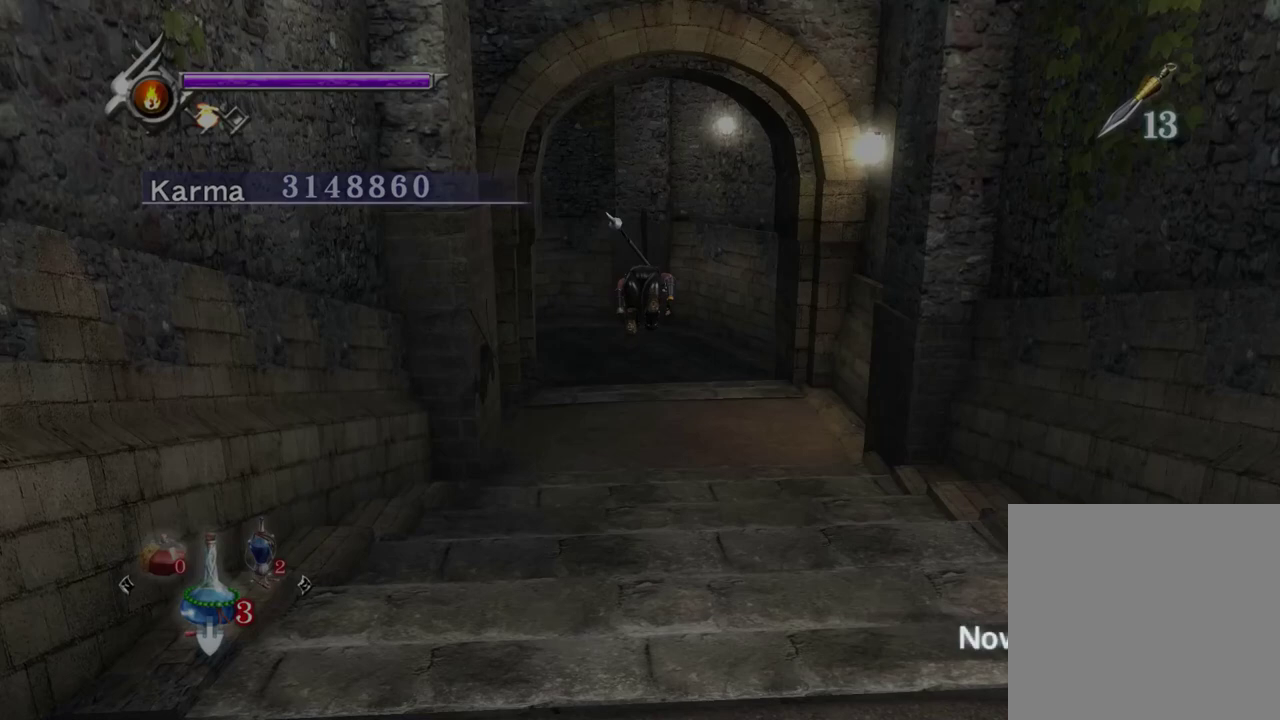
{"dt_ms": 500, "buttons": [], "left_stick": "up", "right_stick": "up-right", "events": []}
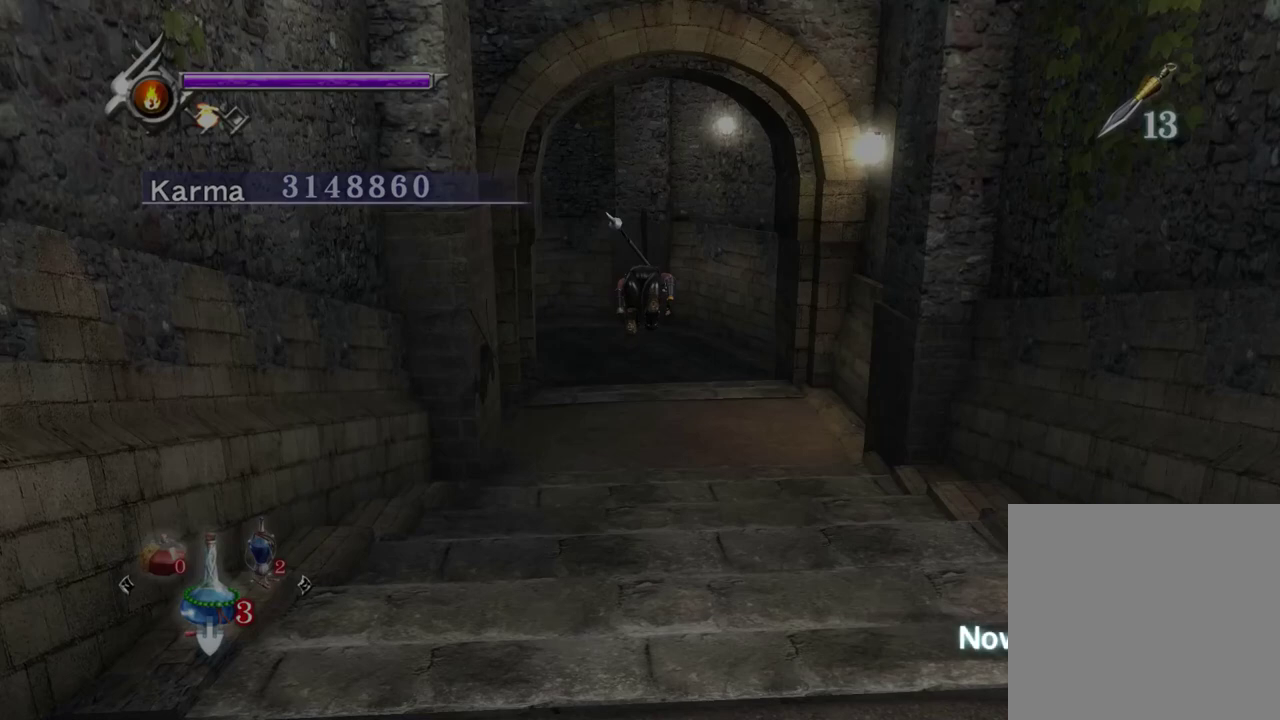
{"dt_ms": 300, "buttons": [], "left_stick": "up", "right_stick": "up-right", "events": []}
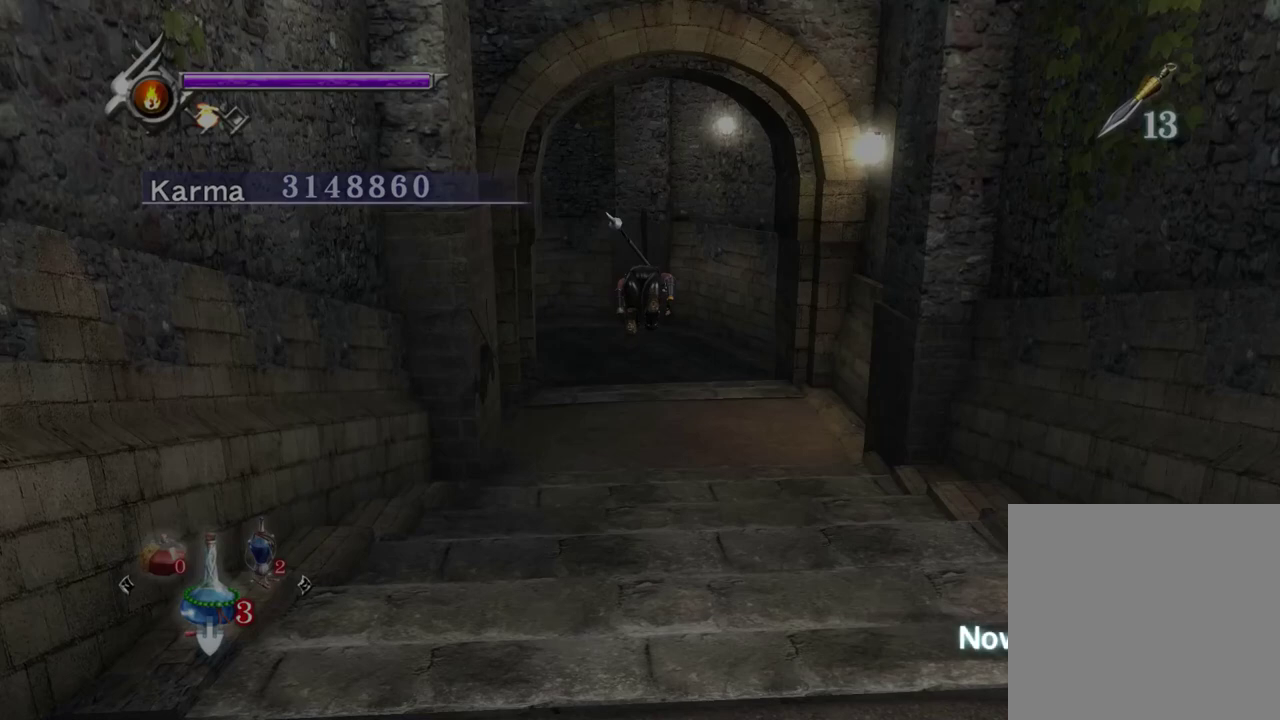
{"dt_ms": 800, "buttons": [], "left_stick": "up", "right_stick": "up-right", "events": []}
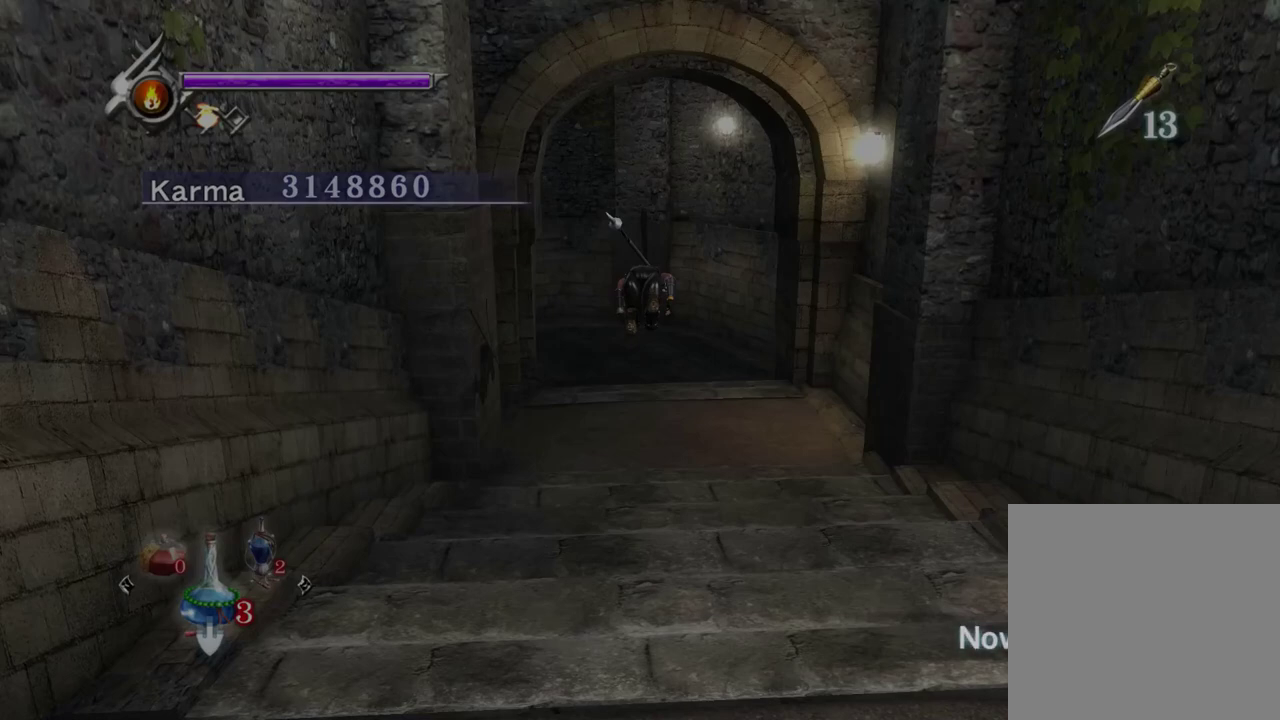
{"dt_ms": 400, "buttons": [], "left_stick": "up", "right_stick": "up-right", "events": []}
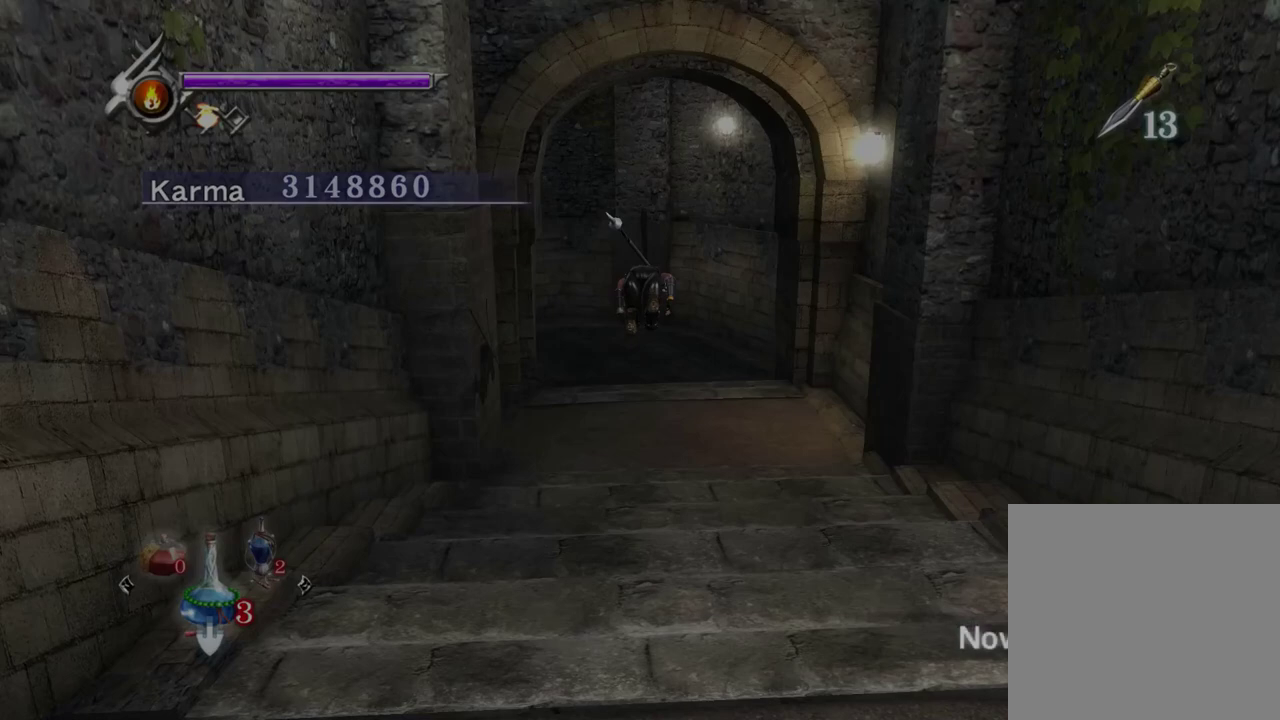
{"dt_ms": 400, "buttons": [], "left_stick": "up", "right_stick": "up-right", "events": []}
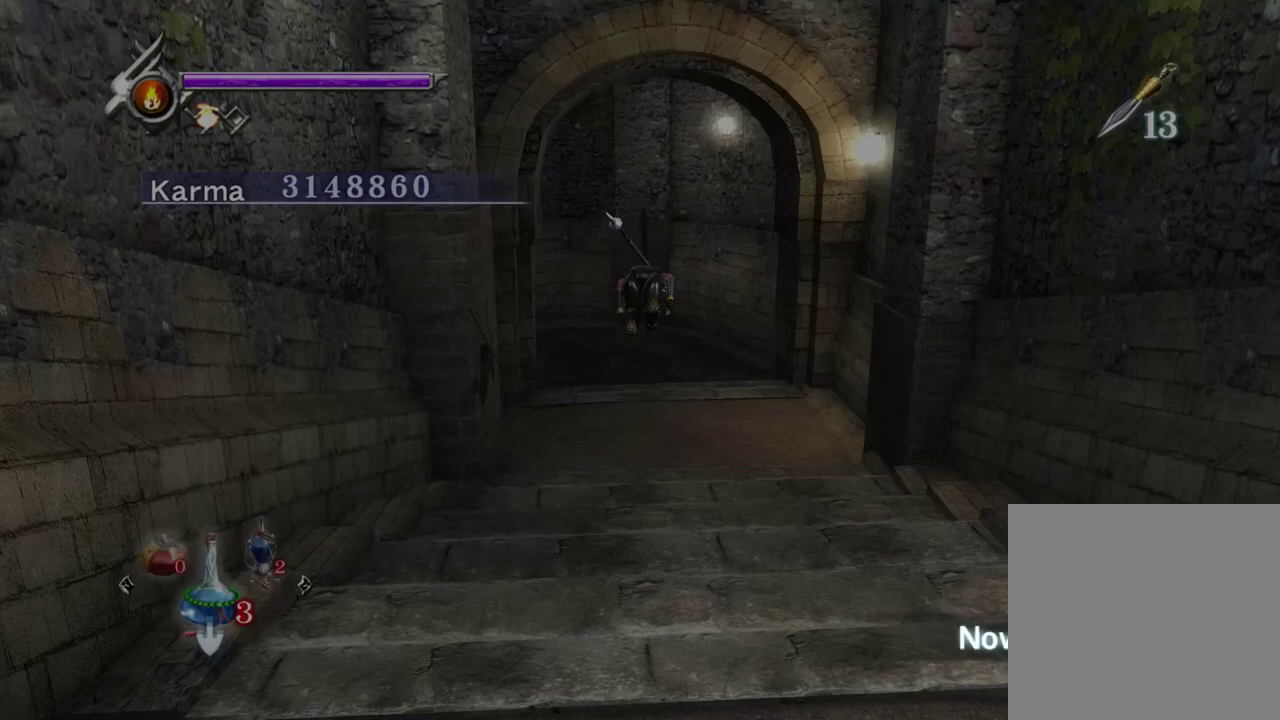
{"dt_ms": 800, "buttons": [], "left_stick": "up", "right_stick": "up-right", "events": []}
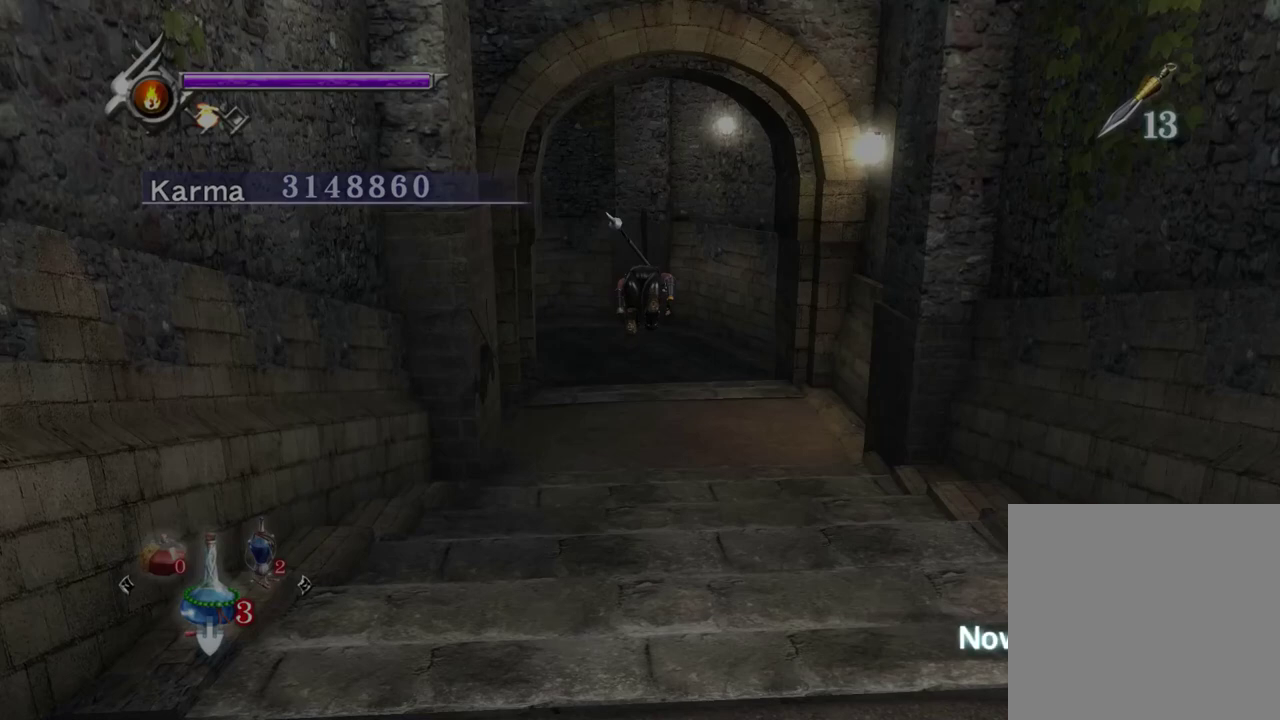
{"dt_ms": 300, "buttons": [], "left_stick": "up", "right_stick": "up-right", "events": []}
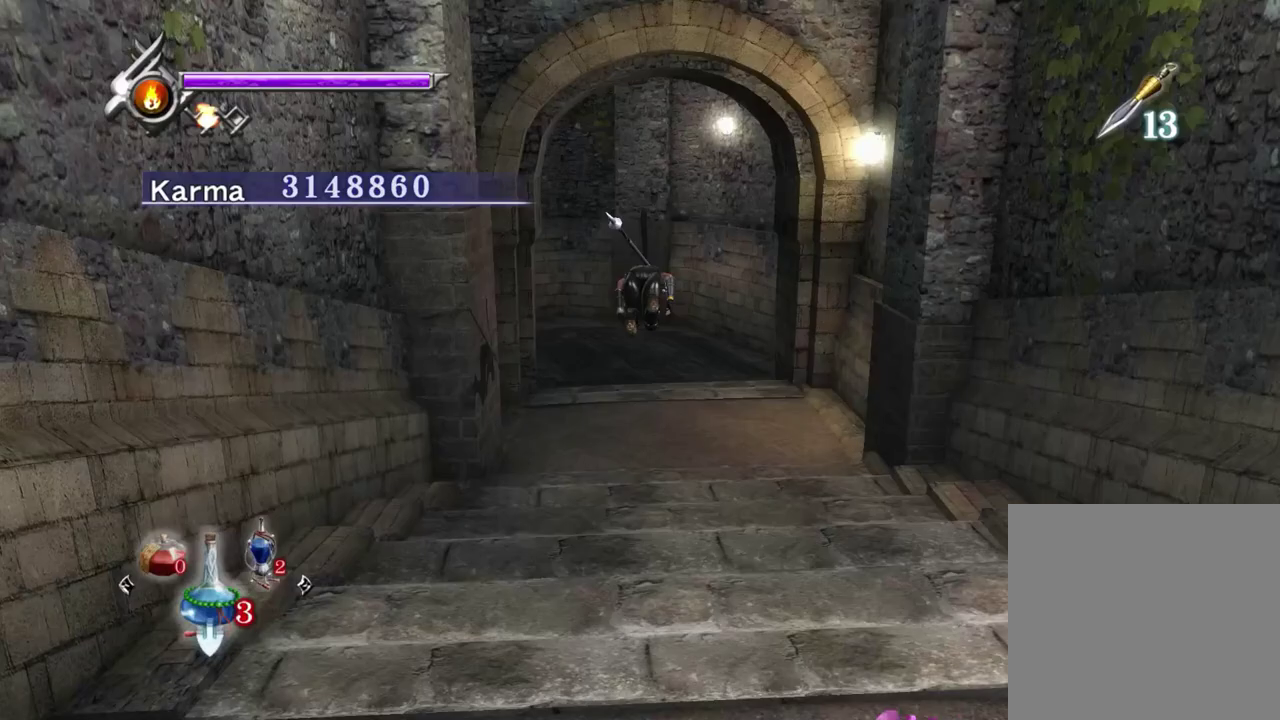
{"dt_ms": 500, "buttons": [], "left_stick": "up", "right_stick": "center", "events": [[433, "right_stick", "center"]]}
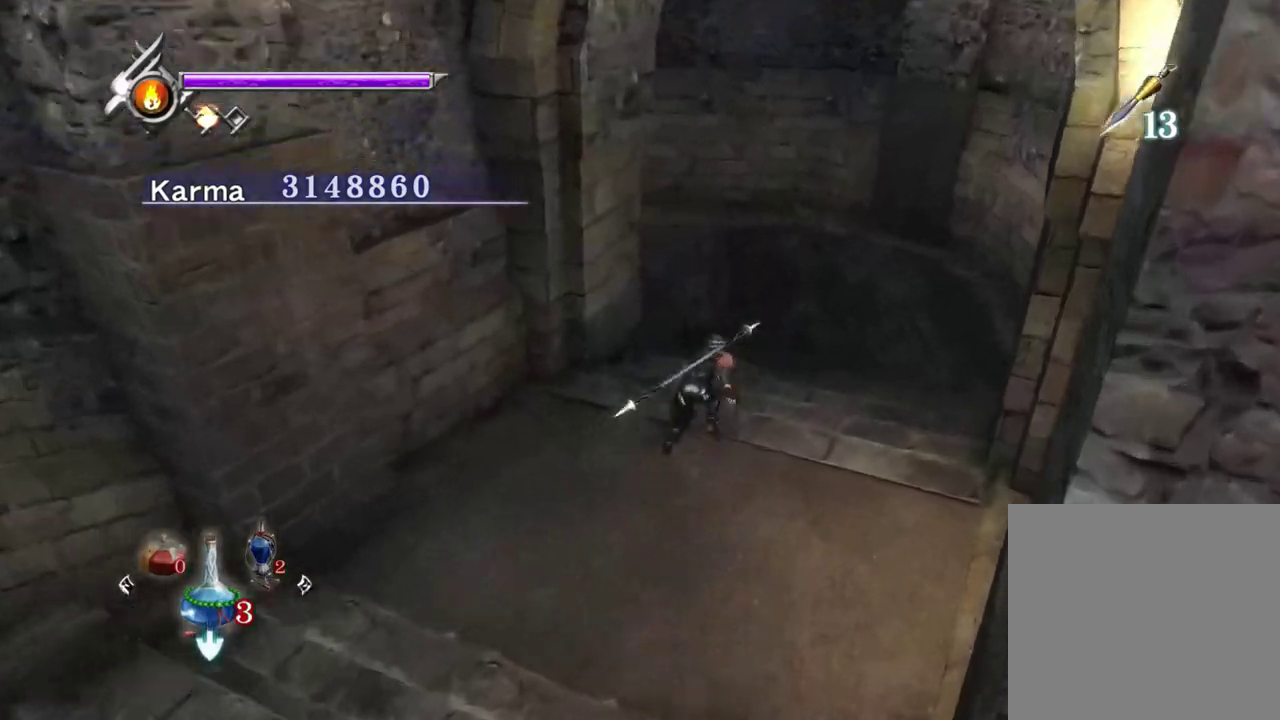
{"dt_ms": 500, "buttons": [], "left_stick": "up-left", "right_stick": "up-right", "events": [[33, "A", "down"], [117, "A", "up"], [300, "right_stick", "up-right"], [333, "left_stick", "up-left"]]}
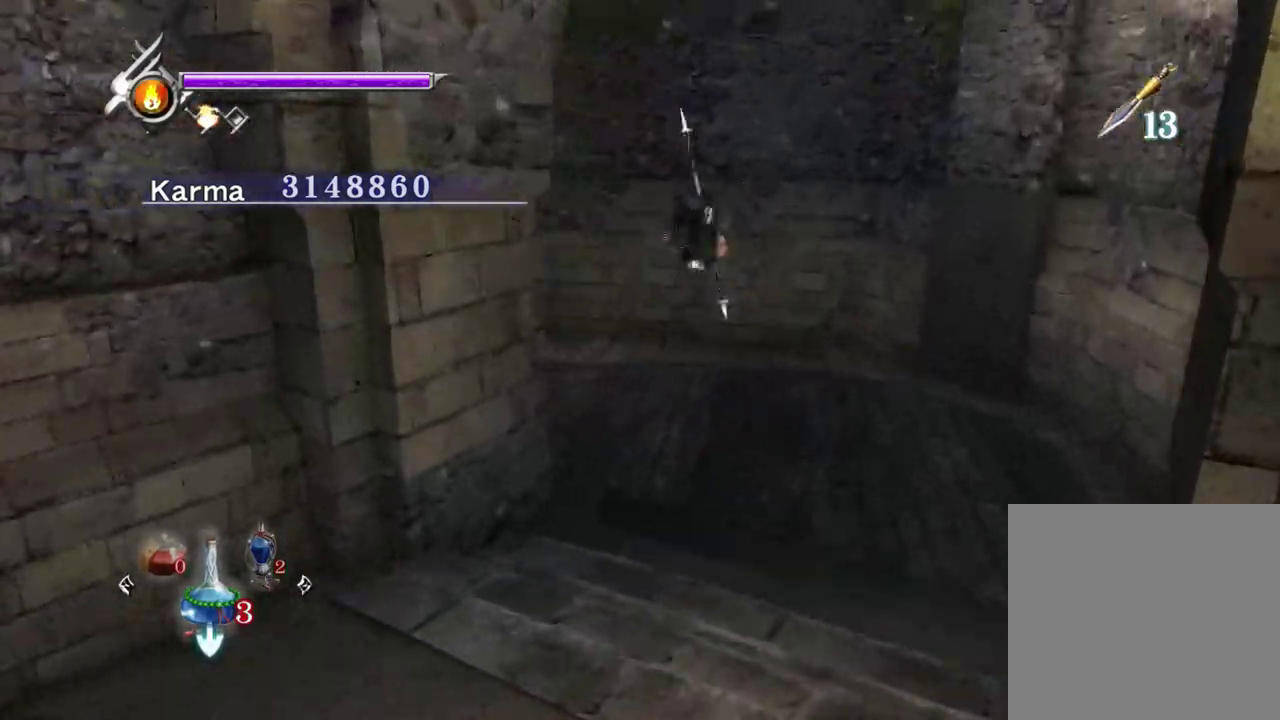
{"dt_ms": 300, "buttons": ["L2"], "left_stick": "up-left", "right_stick": "right", "events": [[133, "right_stick", "right"], [267, "L2", "down"]]}
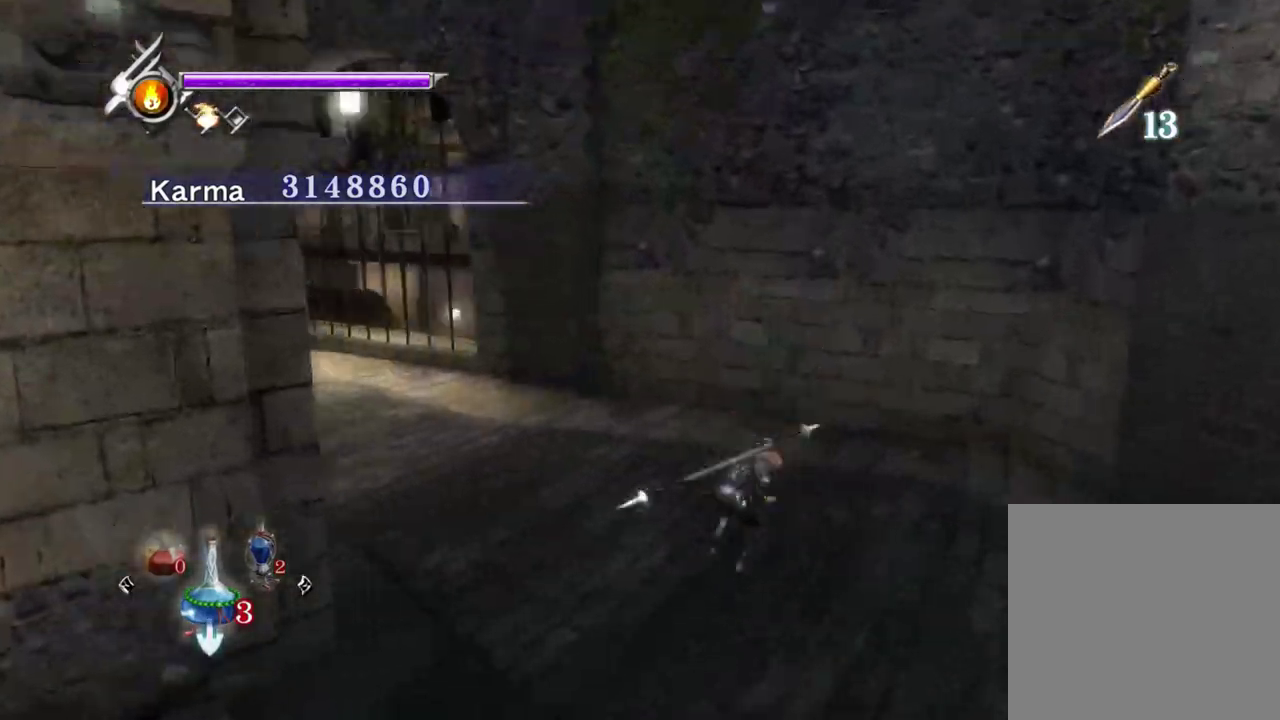
{"dt_ms": 700, "buttons": [], "left_stick": "up-left", "right_stick": "center", "events": [[50, "right_stick", "center"], [117, "R1", "down"], [133, "A", "down"], [167, "L2", "up"], [217, "A", "up"], [217, "R1", "up"], [300, "A", "down"], [383, "A", "up"]]}
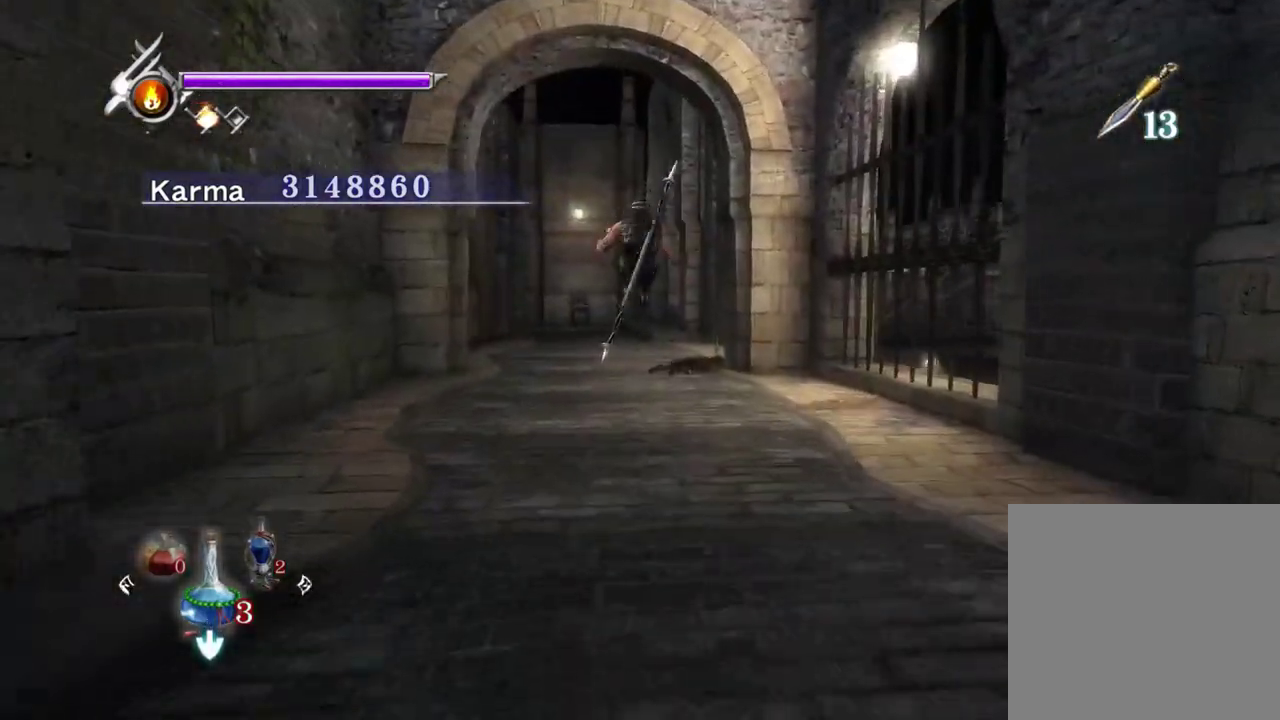
{"dt_ms": 300, "buttons": [], "left_stick": "up", "right_stick": "center", "events": [[67, "L2", "down"], [133, "left_stick", "up"], [167, "A", "down"], [233, "A", "up"], [233, "L2", "up"]]}
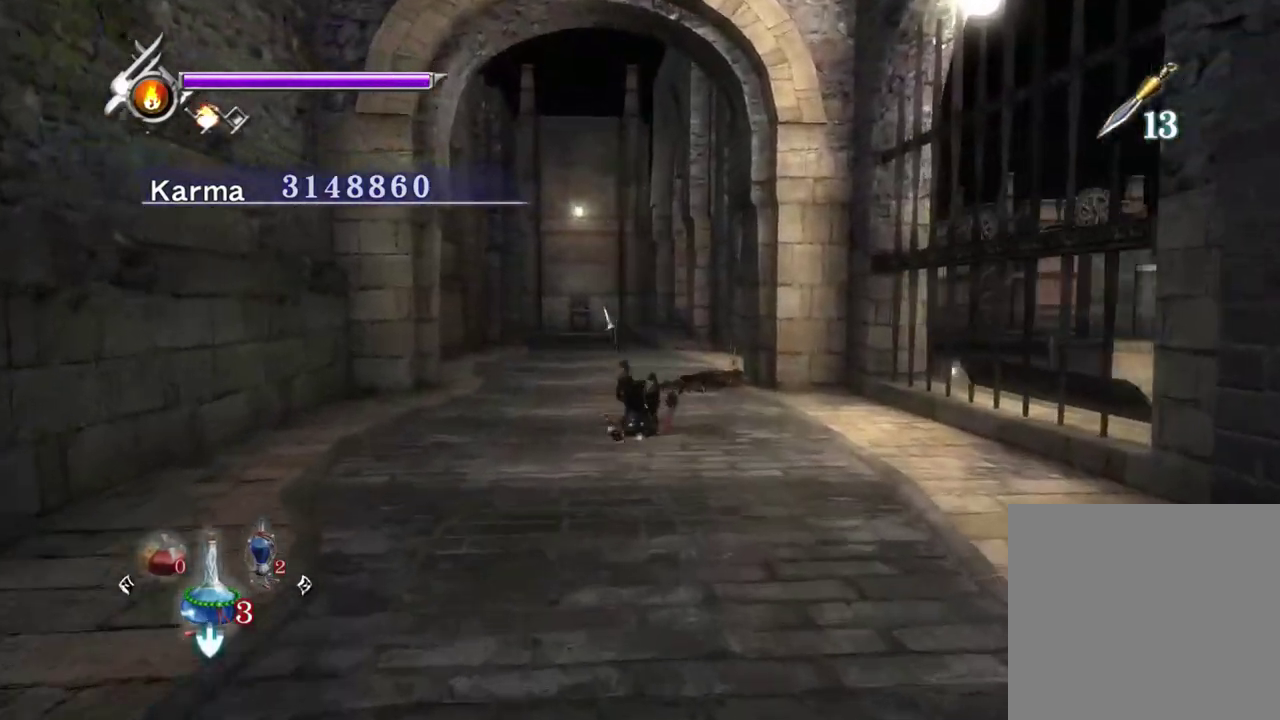
{"dt_ms": 800, "buttons": ["L2"], "left_stick": "up", "right_stick": "center", "events": [[17, "A", "down"], [117, "A", "up"], [317, "right_stick", "up"], [567, "right_stick", "up-right"], [600, "L2", "down"], [617, "right_stick", "center"], [733, "A", "down"], [783, "A", "up"]]}
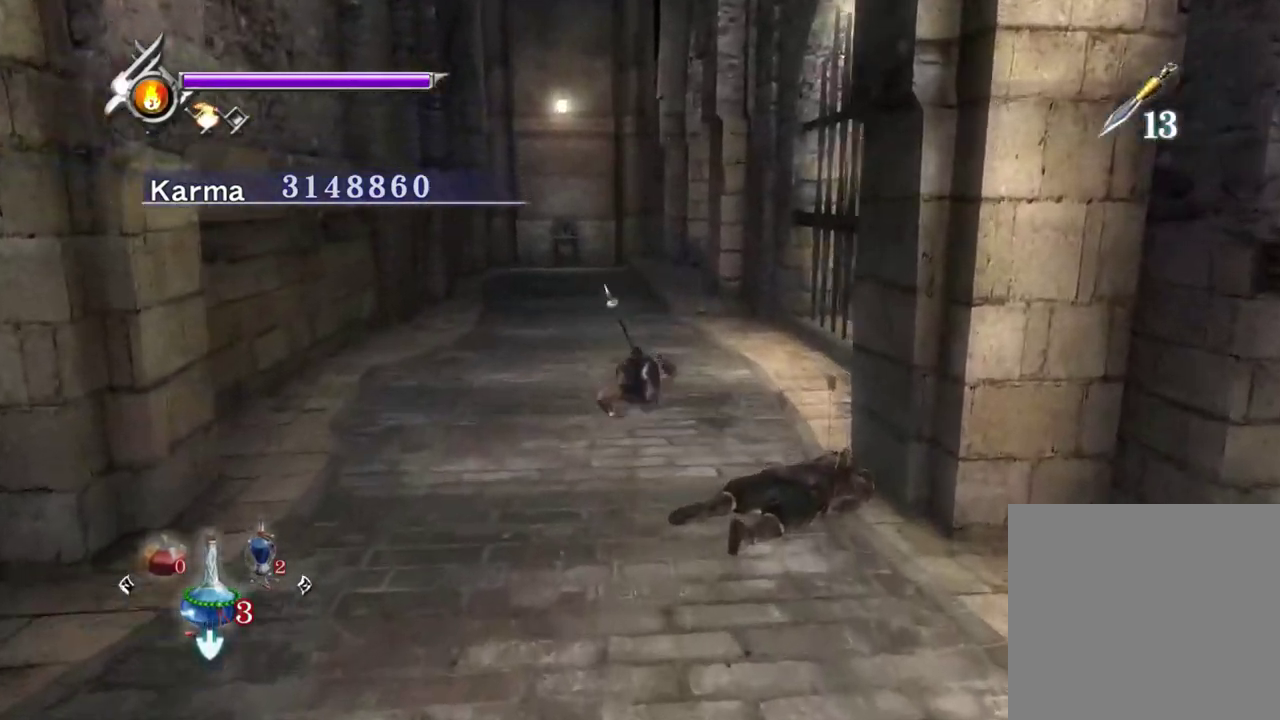
{"dt_ms": 400, "buttons": [], "left_stick": "up-left", "right_stick": "left"}
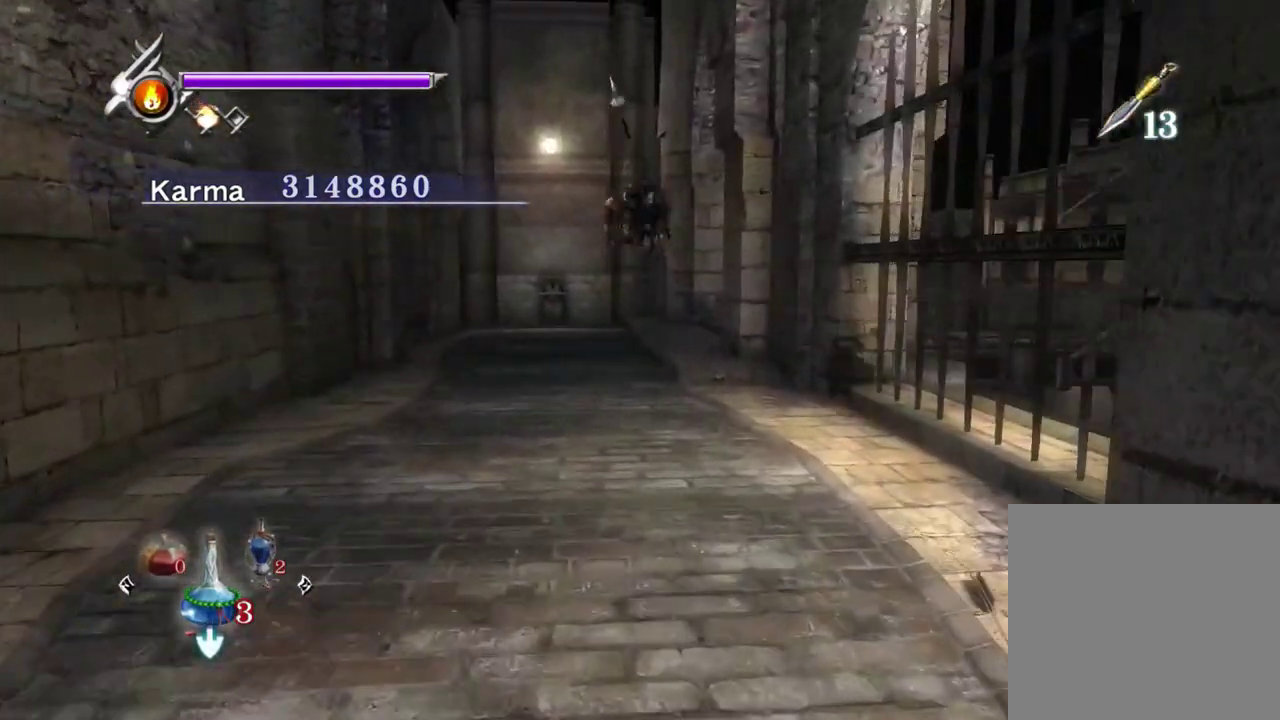
{"dt_ms": 400, "buttons": [], "left_stick": "up", "right_stick": "center", "events": [[17, "left_stick", "center"], [133, "right_stick", "center"], [150, "left_stick", "up"], [267, "A", "down"], [350, "A", "up"]]}
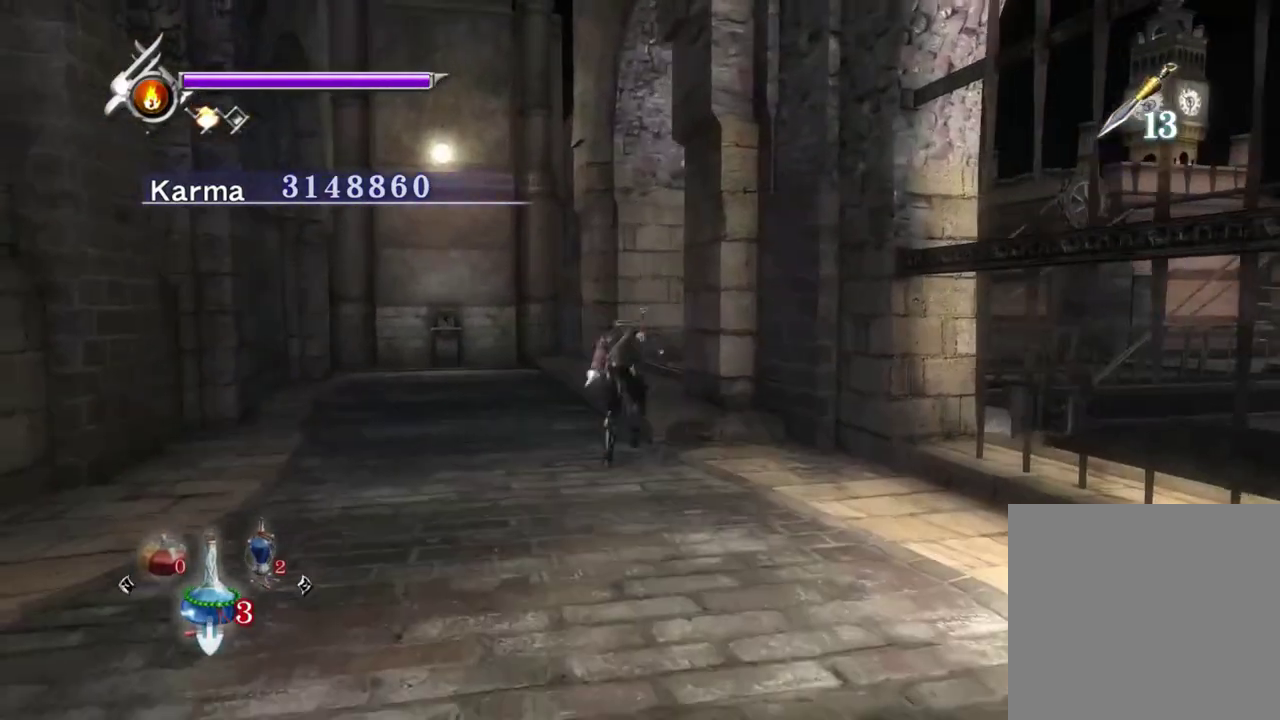
{"dt_ms": 800, "buttons": ["A", "R1"], "left_stick": "up-right", "right_stick": "center", "events": [[33, "A", "down"], [150, "A", "up"], [533, "left_stick", "up-right"], [583, "L2", "down"], [717, "R1", "down"], [750, "A", "down"], [800, "L2", "up"]]}
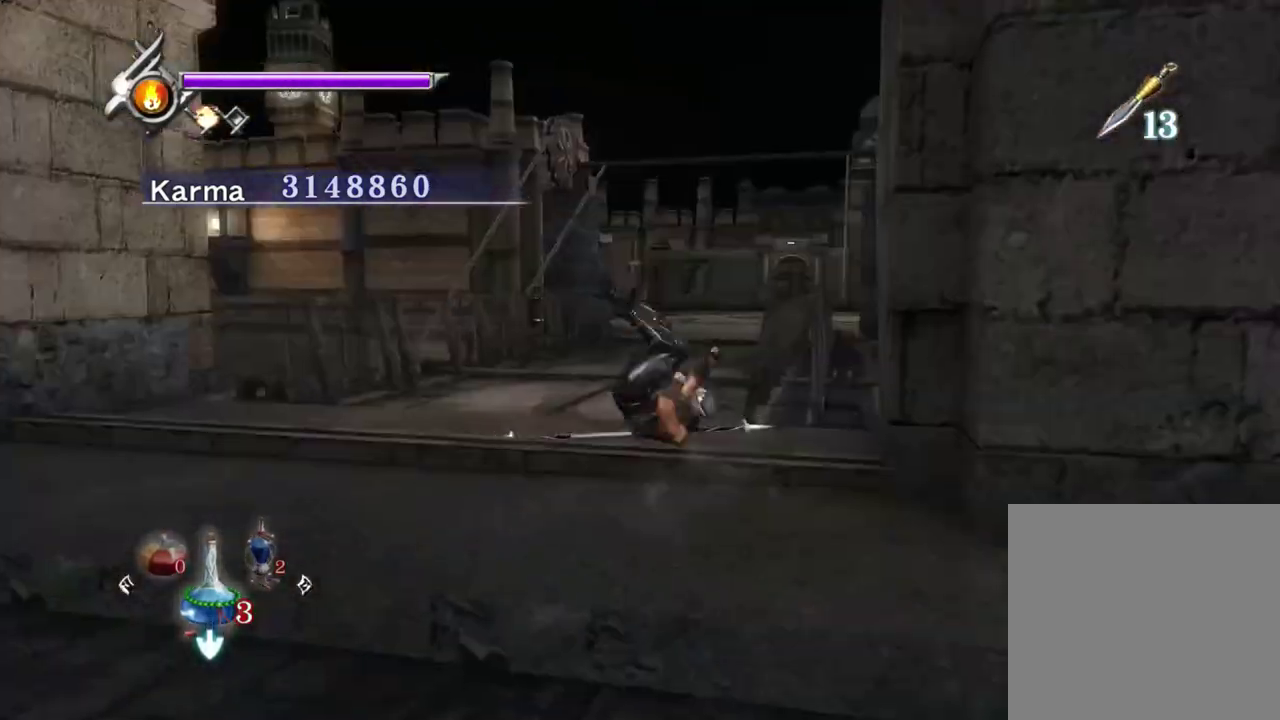
{"dt_ms": 300, "buttons": [], "left_stick": "up", "right_stick": "up-left", "events": [[33, "A", "up"], [33, "R1", "up"], [217, "right_stick", "up-left"], [283, "left_stick", "up"]]}
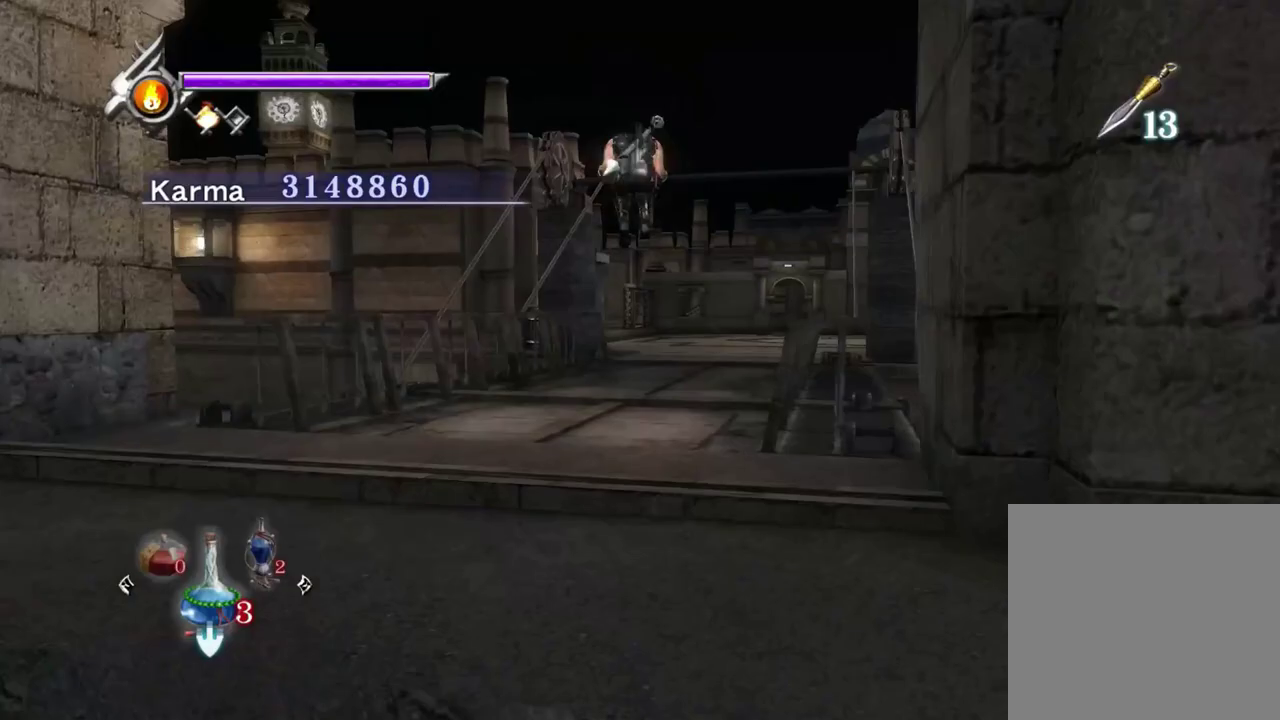
{"dt_ms": 500, "buttons": [], "left_stick": "up", "right_stick": "center", "events": [[83, "right_stick", "up"], [233, "right_stick", "center"], [283, "L2", "down"], [383, "A", "down"], [450, "A", "up"], [450, "L2", "up"]]}